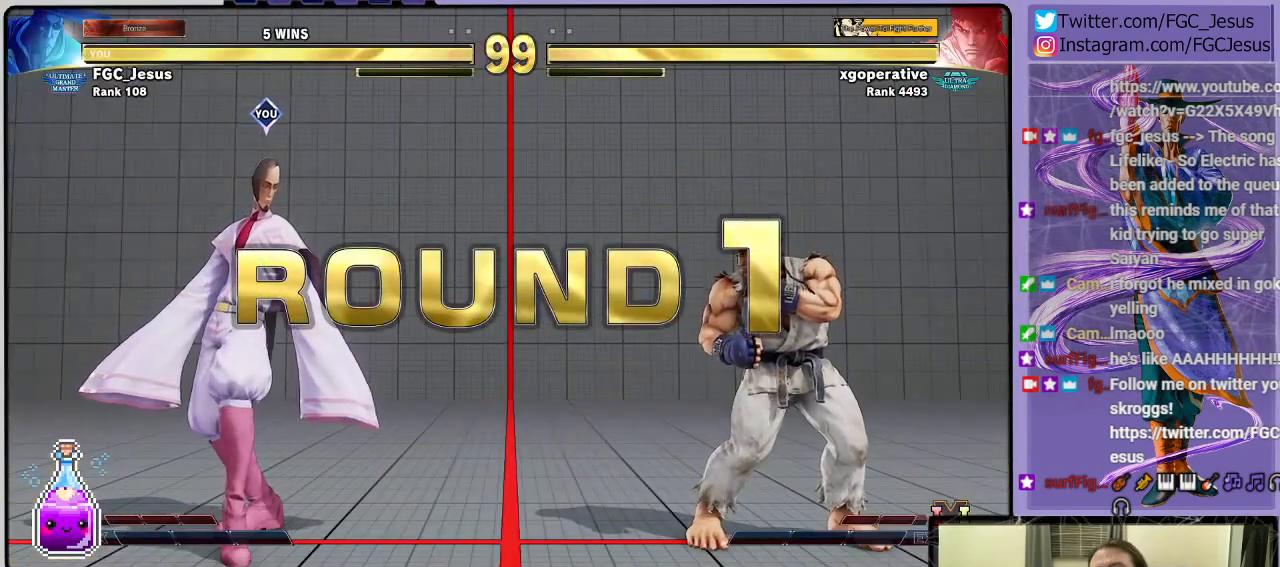
Gameplay with a controller (PlayStation layout); each line is a JSON object with the inputs held at the frame after it. "events" lists button and stick changes between this image and that frame as [ms after this image, input, new state], when the widget could be followed in between.
{"buttons": [], "left_stick": "center", "right_stick": "center", "events": [[300, "CROSS", "down"], [467, "CROSS", "up"]]}
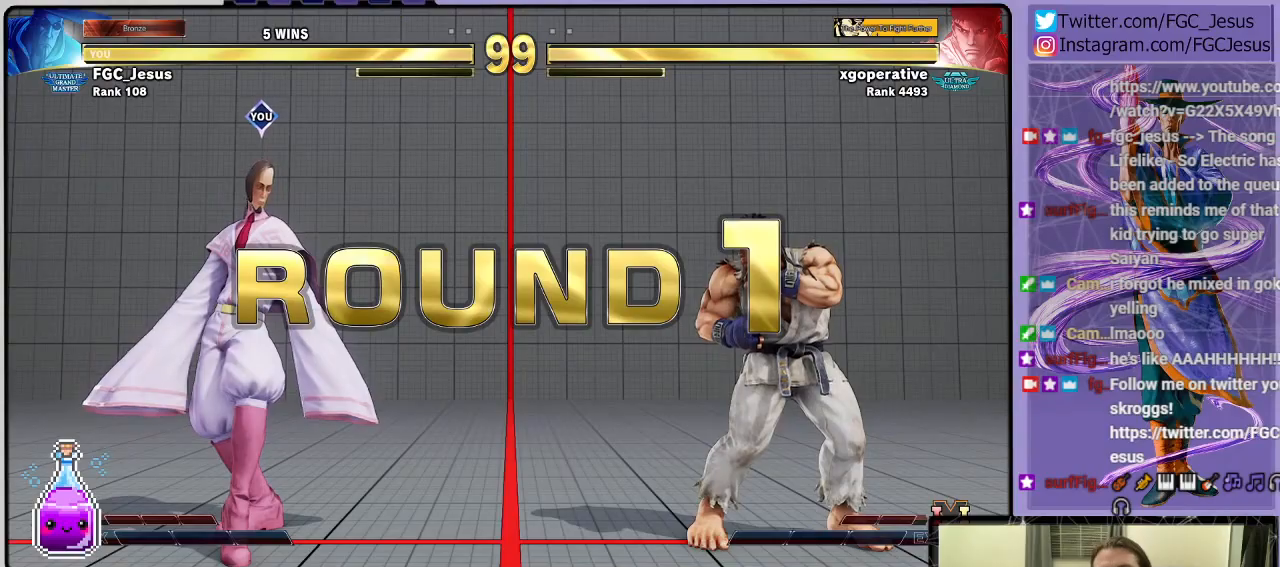
{"buttons": [], "left_stick": "center", "right_stick": "center", "events": [[134, "CROSS", "down"], [300, "CROSS", "up"]]}
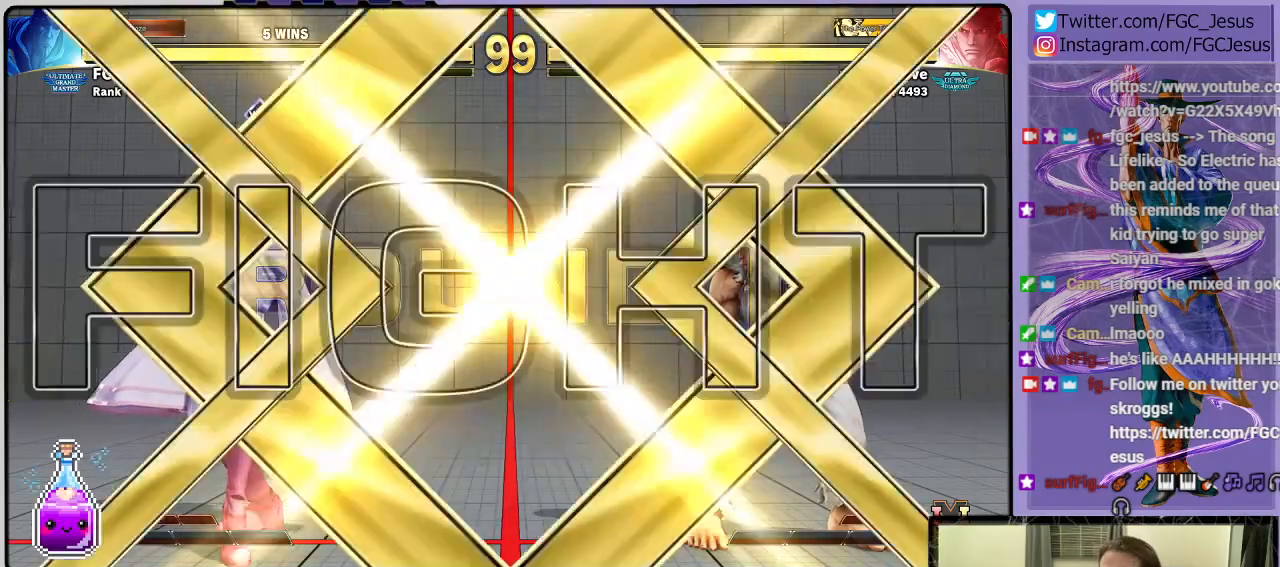
{"buttons": [], "left_stick": "center", "right_stick": "center", "events": []}
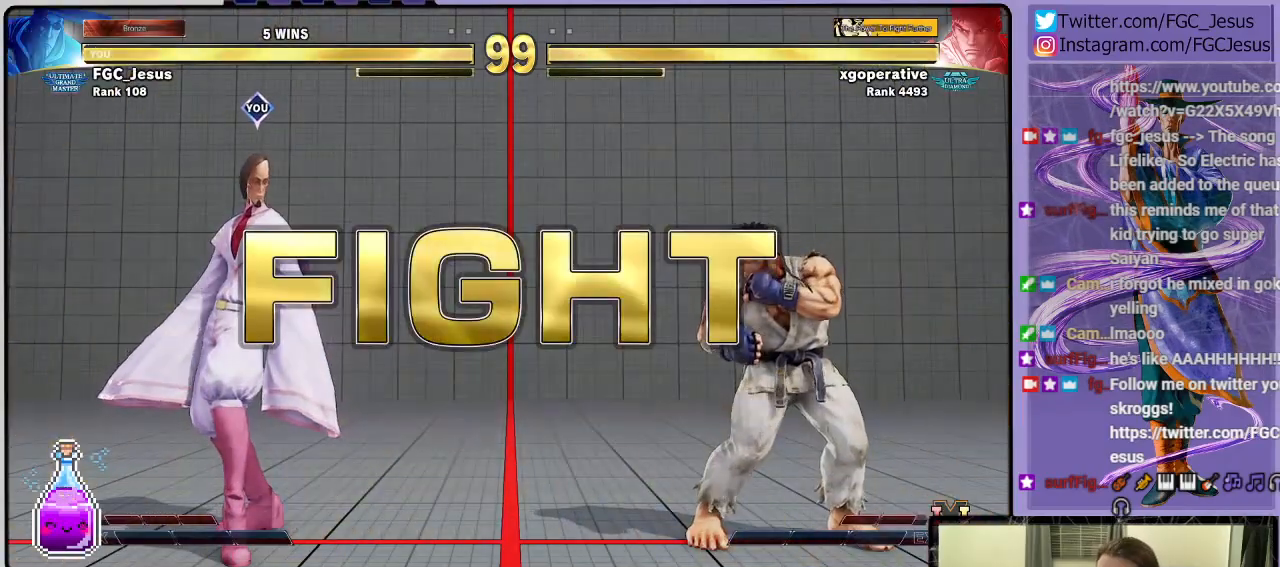
{"buttons": [], "left_stick": "center", "right_stick": "center", "events": [[167, "DPAD_LEFT", "down"], [234, "DPAD_LEFT", "up"], [300, "DPAD_LEFT", "down"], [400, "DPAD_LEFT", "up"]]}
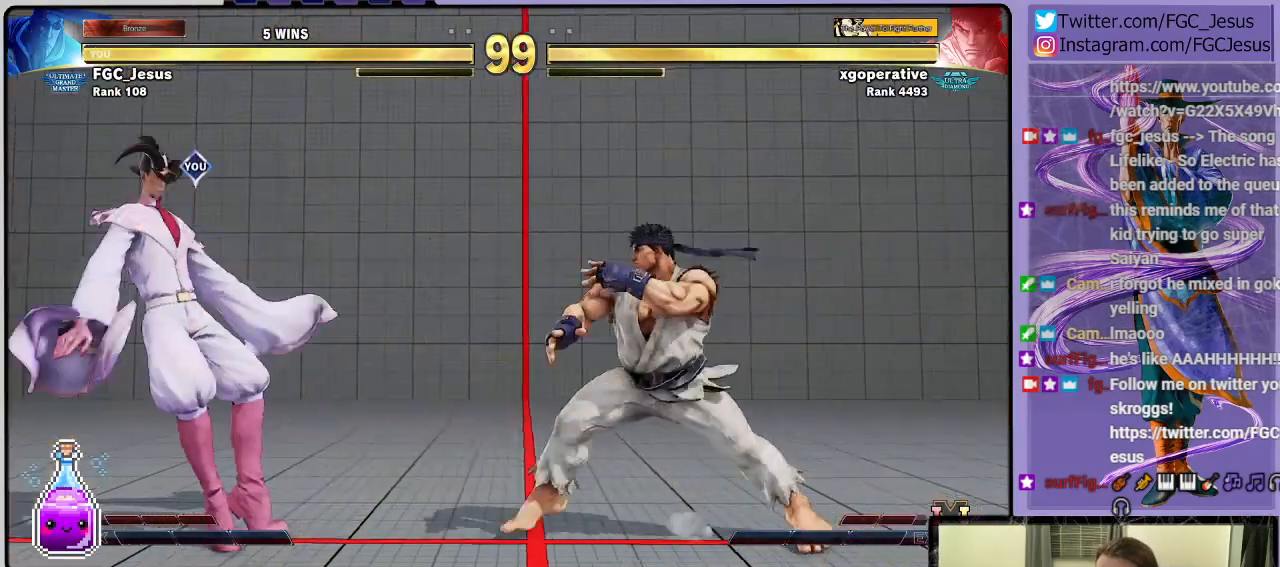
{"buttons": ["DPAD_DOWN", "DPAD_LEFT"], "left_stick": "center", "right_stick": "center", "events": [[100, "DPAD_RIGHT", "down"], [266, "DPAD_LEFT", "down"], [266, "DPAD_RIGHT", "up"], [333, "DPAD_DOWN", "down"]]}
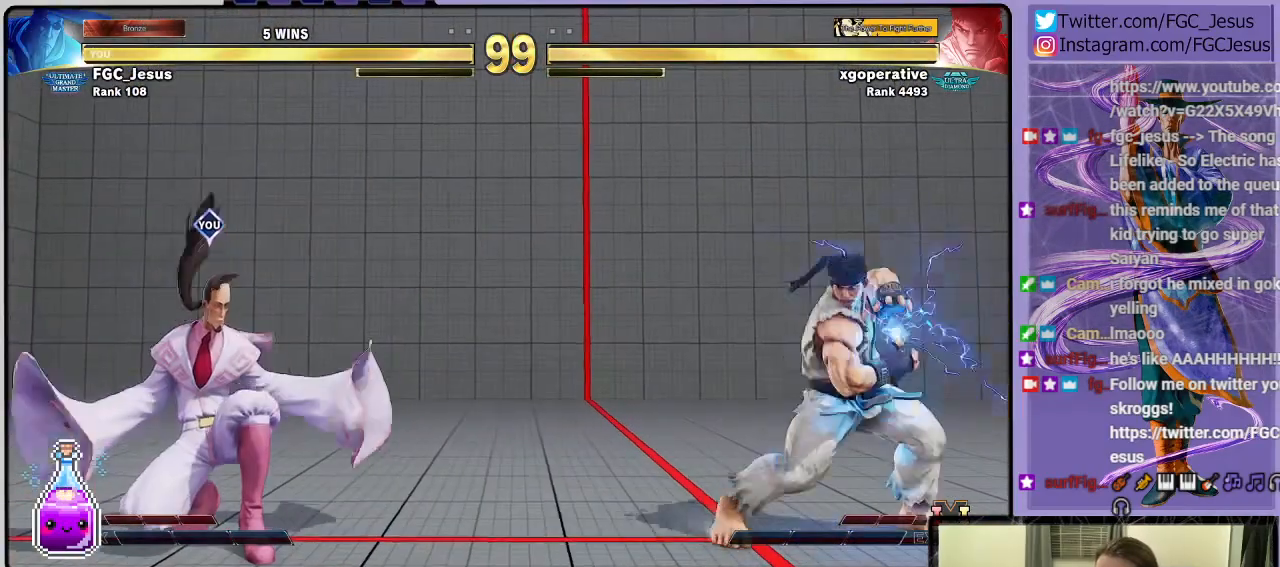
{"buttons": ["DPAD_DOWN", "DPAD_LEFT"], "left_stick": "center", "right_stick": "center", "events": [[267, "L1", "down"], [400, "L1", "up"]]}
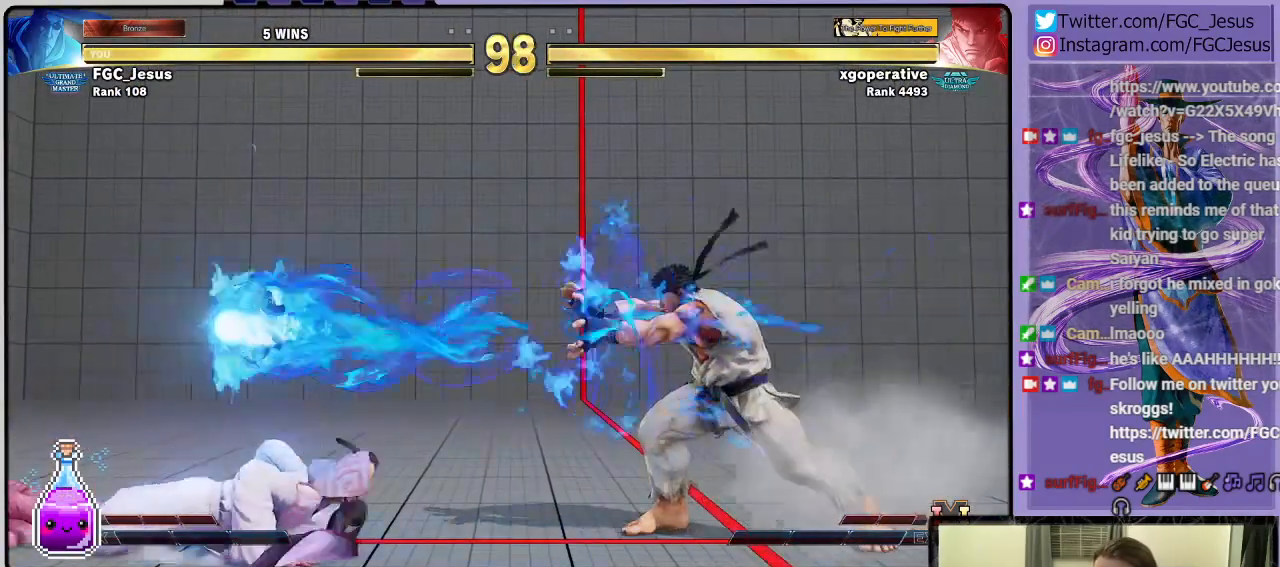
{"buttons": ["DPAD_DOWN", "DPAD_LEFT"], "left_stick": "center", "right_stick": "center", "events": [[200, "DPAD_DOWN", "up"], [200, "DPAD_UP", "down"], [233, "DPAD_LEFT", "up"], [233, "SQUARE", "down"], [266, "DPAD_LEFT", "down"], [300, "DPAD_DOWN", "down"], [300, "DPAD_UP", "up"], [333, "SQUARE", "up"]]}
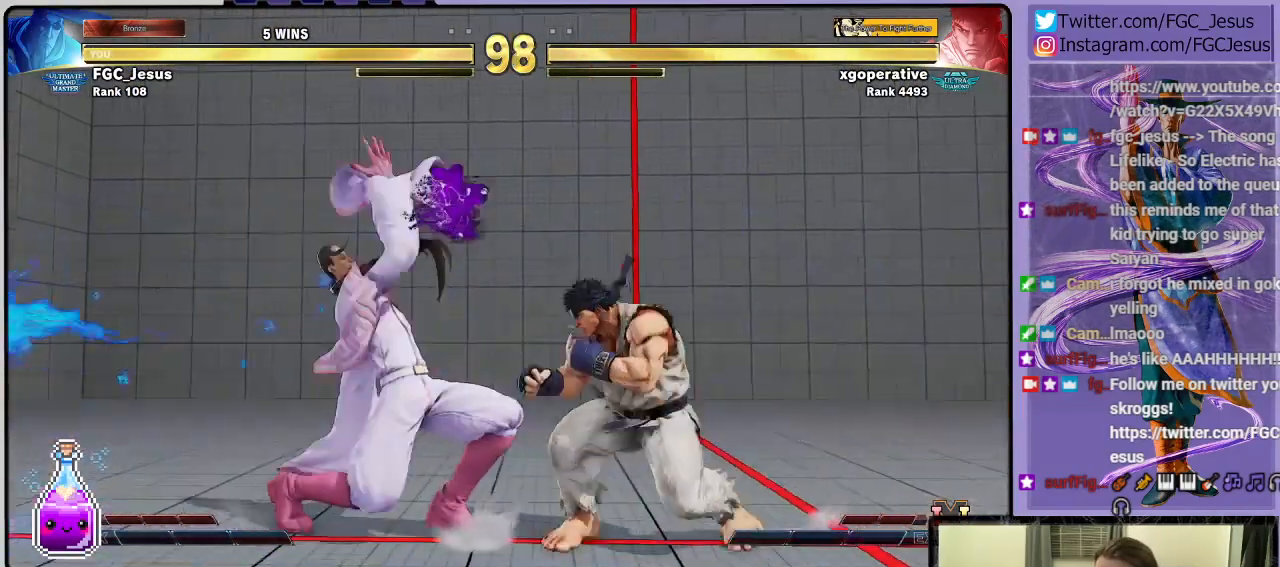
{"buttons": ["DPAD_DOWN", "DPAD_LEFT"], "left_stick": "center", "right_stick": "center", "events": []}
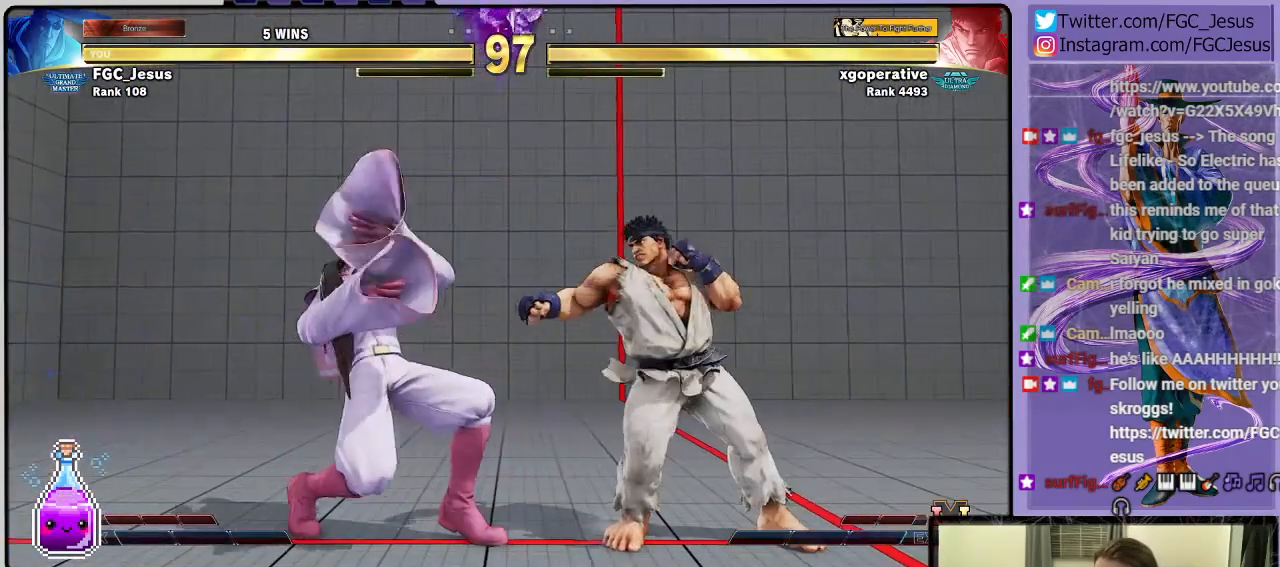
{"buttons": ["DPAD_RIGHT"], "left_stick": "center", "right_stick": "center", "events": [[233, "DPAD_LEFT", "up"], [266, "DPAD_DOWN", "up"], [300, "DPAD_RIGHT", "down"]]}
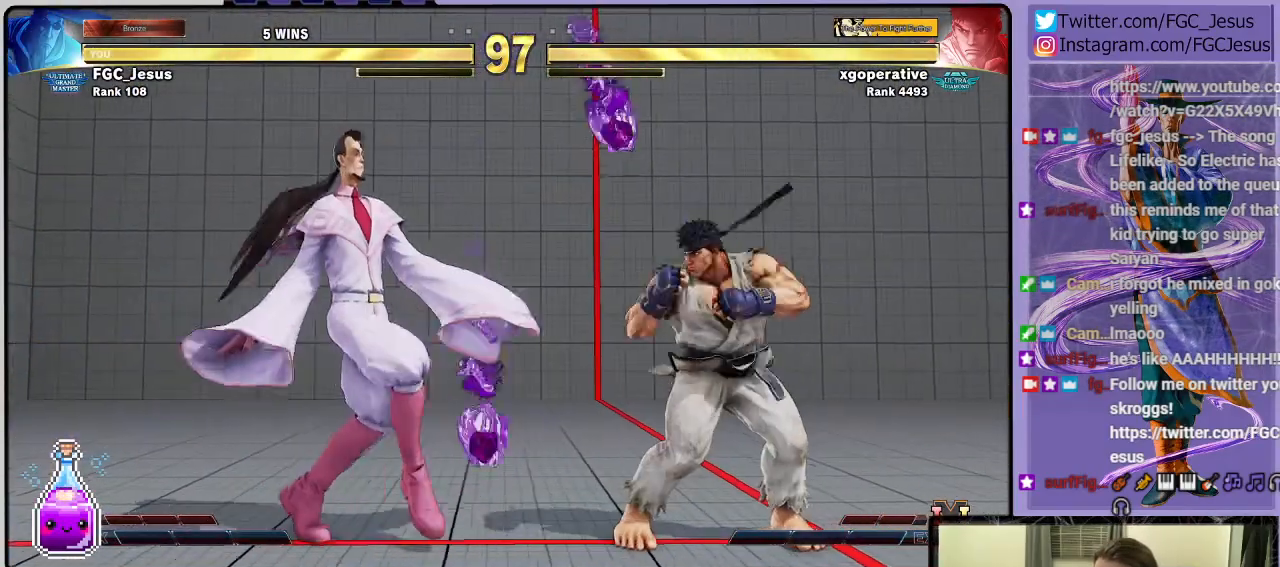
{"buttons": ["R2", "DPAD_LEFT"], "left_stick": "center", "right_stick": "center", "events": [[367, "R2", "down"], [467, "DPAD_LEFT", "down"], [467, "DPAD_RIGHT", "up"]]}
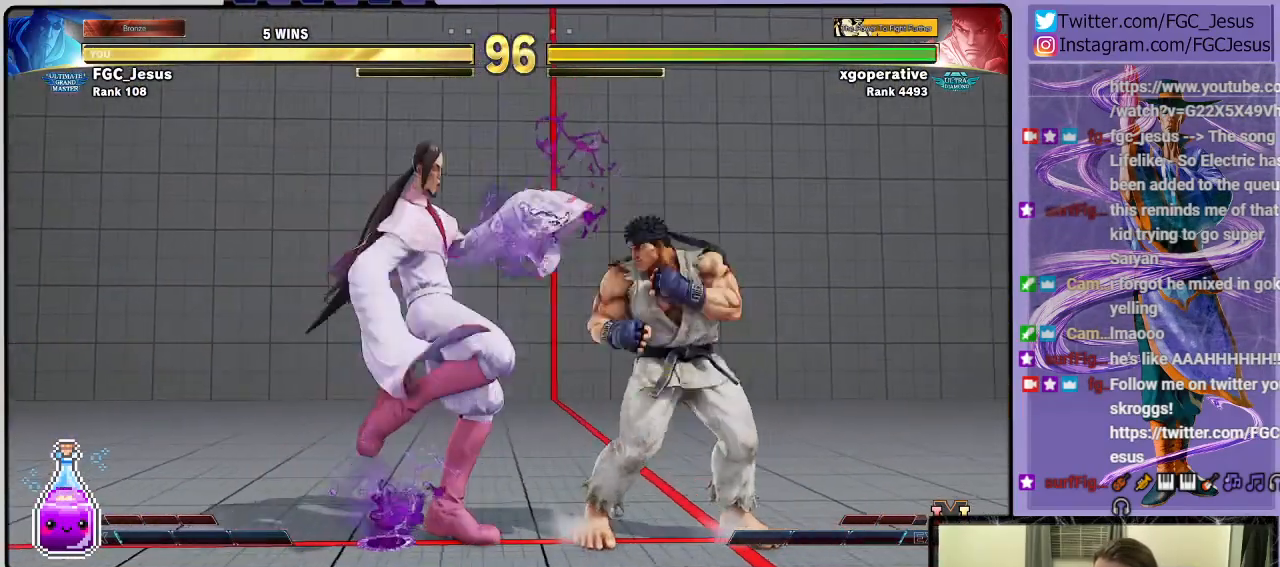
{"buttons": ["DPAD_LEFT"], "left_stick": "center", "right_stick": "center", "events": [[66, "R2", "up"]]}
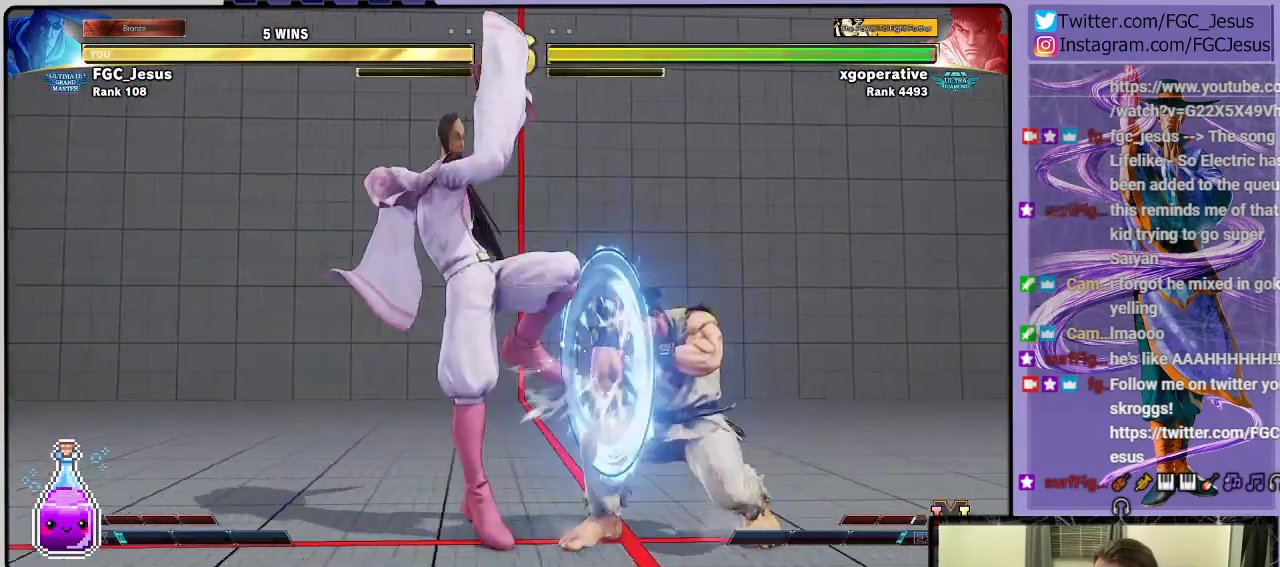
{"buttons": ["DPAD_DOWN", "DPAD_LEFT"], "left_stick": "center", "right_stick": "center", "events": [[300, "SQUARE", "down"], [367, "DPAD_DOWN", "down"], [400, "SQUARE", "up"]]}
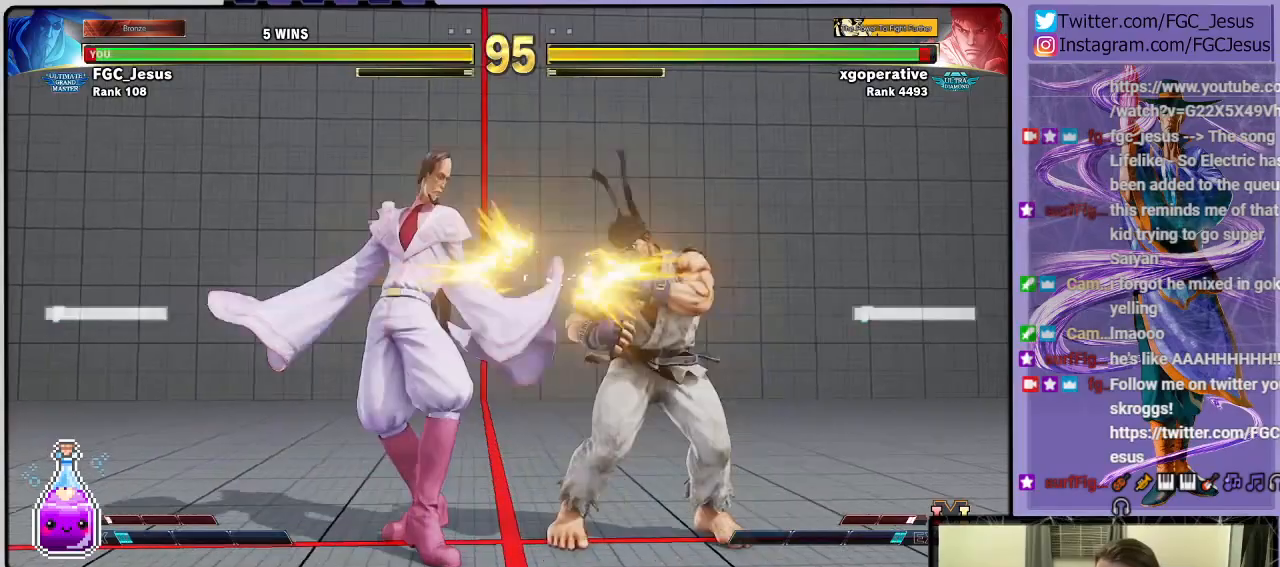
{"buttons": ["DPAD_DOWN", "DPAD_LEFT"], "left_stick": "center", "right_stick": "center", "events": [[167, "TRIANGLE", "down"], [300, "TRIANGLE", "up"]]}
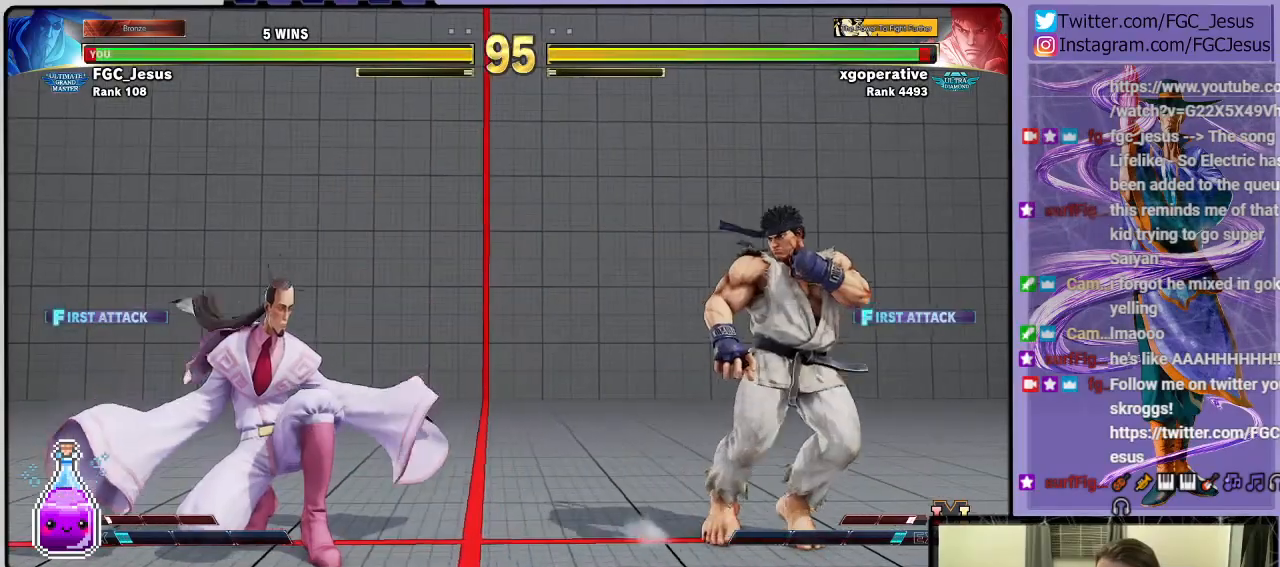
{"buttons": ["CIRCLE", "DPAD_RIGHT"], "left_stick": "center", "right_stick": "center", "events": [[200, "DPAD_DOWN", "up"], [467, "DPAD_DOWN", "down"], [467, "DPAD_LEFT", "up"], [500, "CIRCLE", "down"], [500, "DPAD_DOWN", "up"], [500, "DPAD_RIGHT", "down"]]}
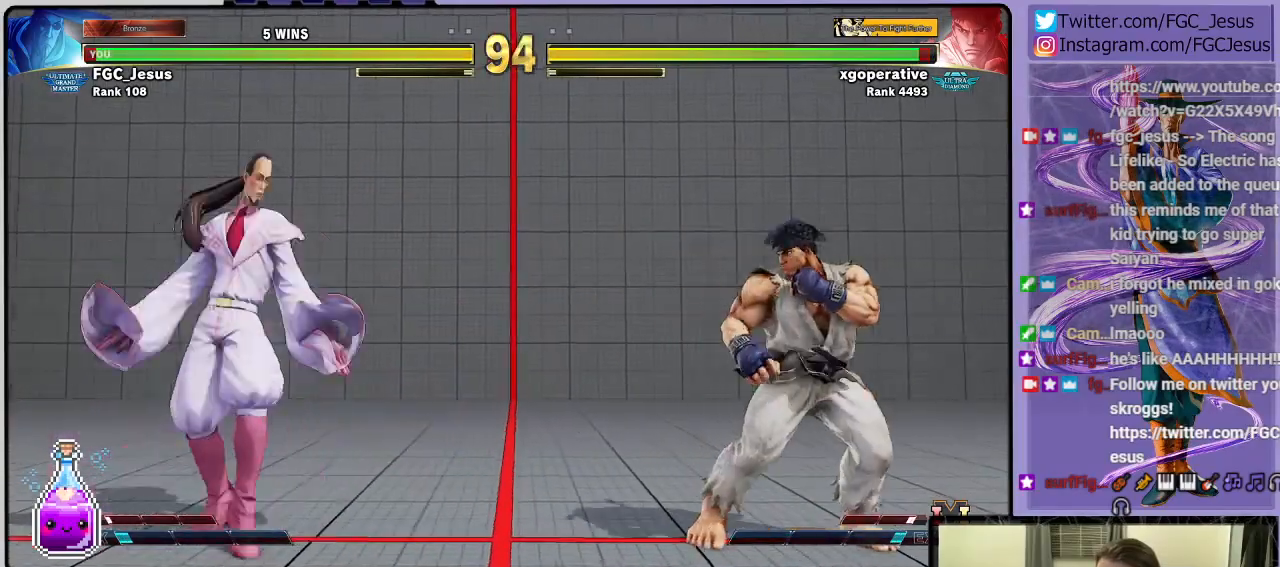
{"buttons": [], "left_stick": "center", "right_stick": "center", "events": [[67, "DPAD_DOWN", "down"], [67, "DPAD_RIGHT", "up"], [100, "CIRCLE", "up"], [100, "DPAD_DOWN", "up"], [100, "DPAD_LEFT", "down"], [167, "DPAD_DOWN", "down"], [434, "DPAD_LEFT", "up"], [467, "DPAD_DOWN", "up"]]}
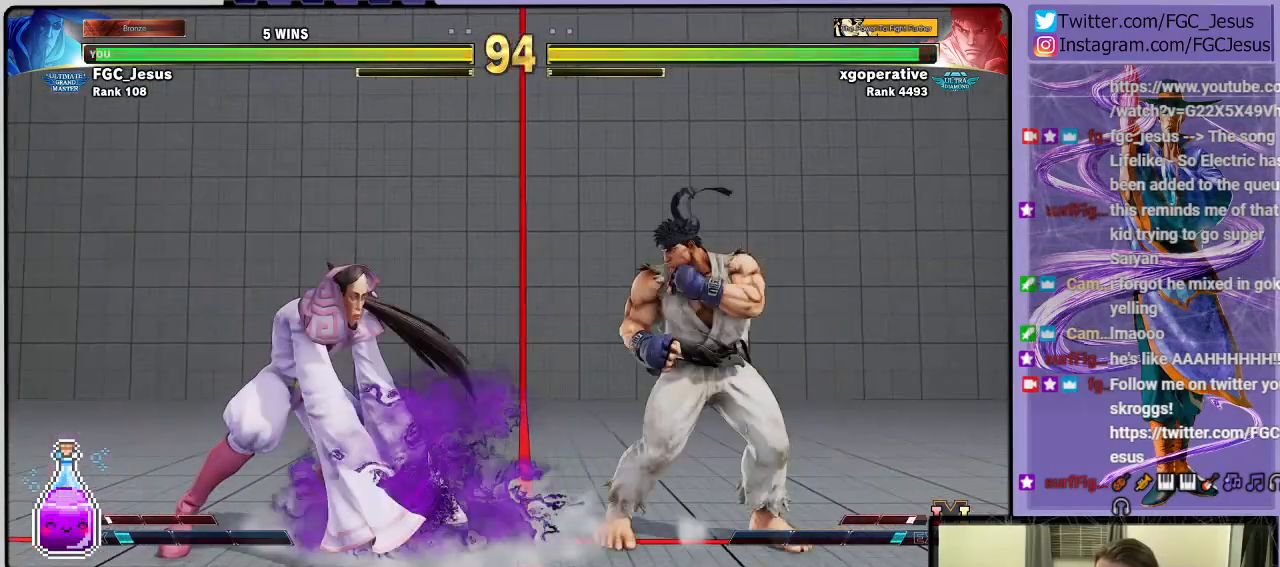
{"buttons": ["DPAD_DOWN", "DPAD_LEFT"], "left_stick": "center", "right_stick": "center"}
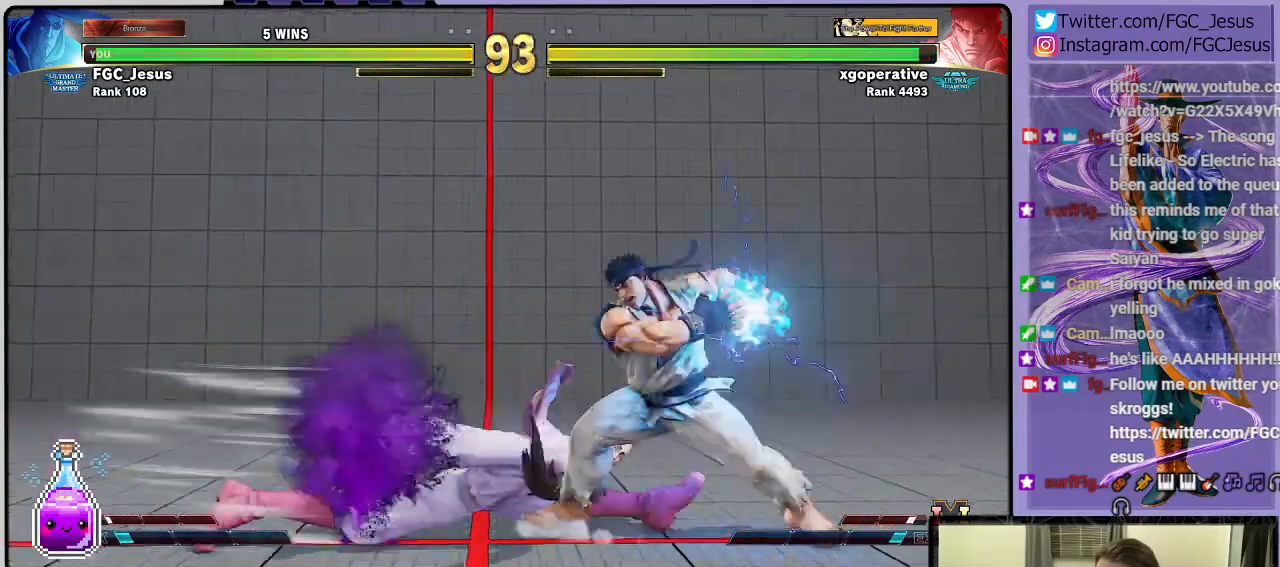
{"buttons": ["DPAD_LEFT"], "left_stick": "center", "right_stick": "center", "events": [[234, "CROSS", "down"], [234, "DPAD_DOWN", "up"], [234, "SQUARE", "down"], [434, "CROSS", "up"], [434, "SQUARE", "up"]]}
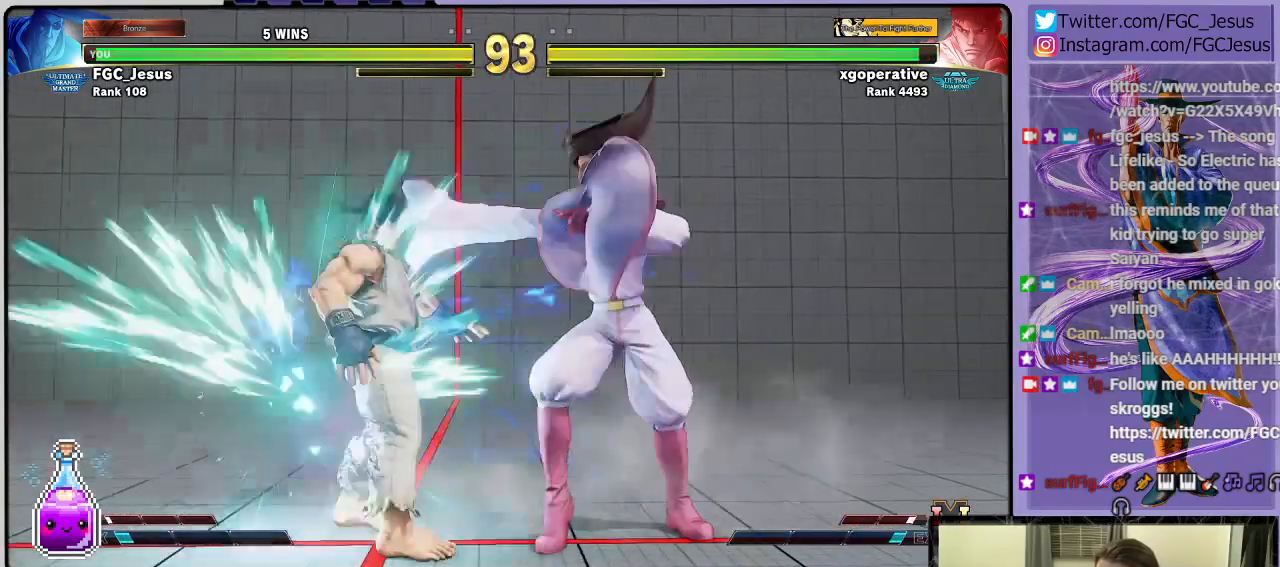
{"buttons": [], "left_stick": "center", "right_stick": "center", "events": [[33, "DPAD_LEFT", "up"], [100, "DPAD_RIGHT", "down"], [467, "DPAD_RIGHT", "up"]]}
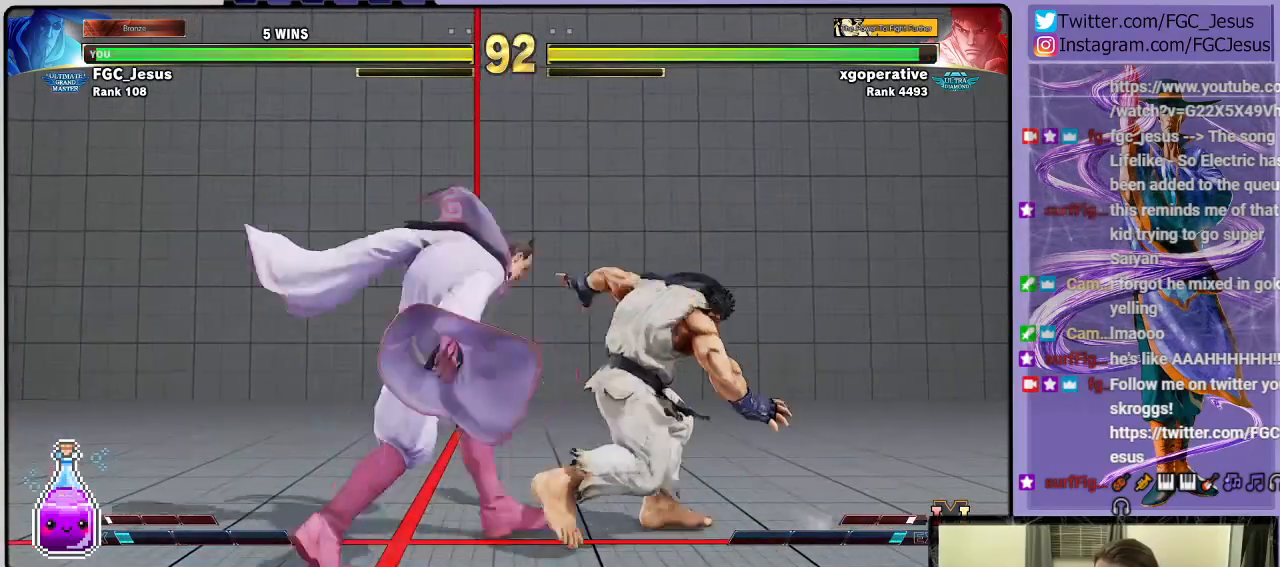
{"buttons": [], "left_stick": "center", "right_stick": "center", "events": []}
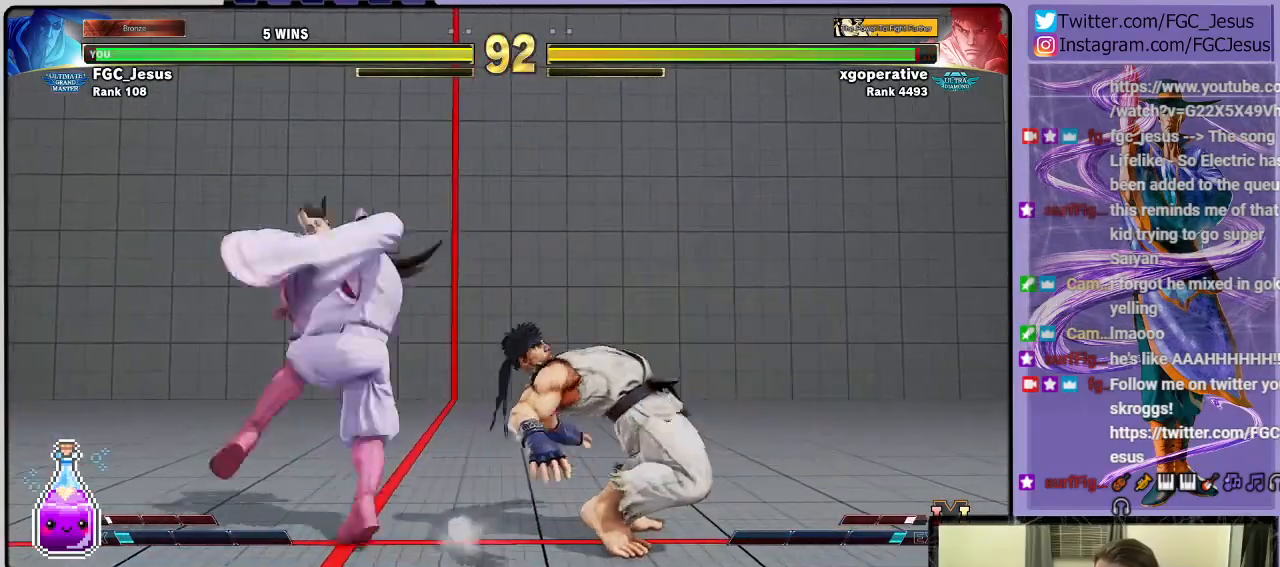
{"buttons": ["DPAD_RIGHT"], "left_stick": "center", "right_stick": "center", "events": [[467, "DPAD_RIGHT", "down"]]}
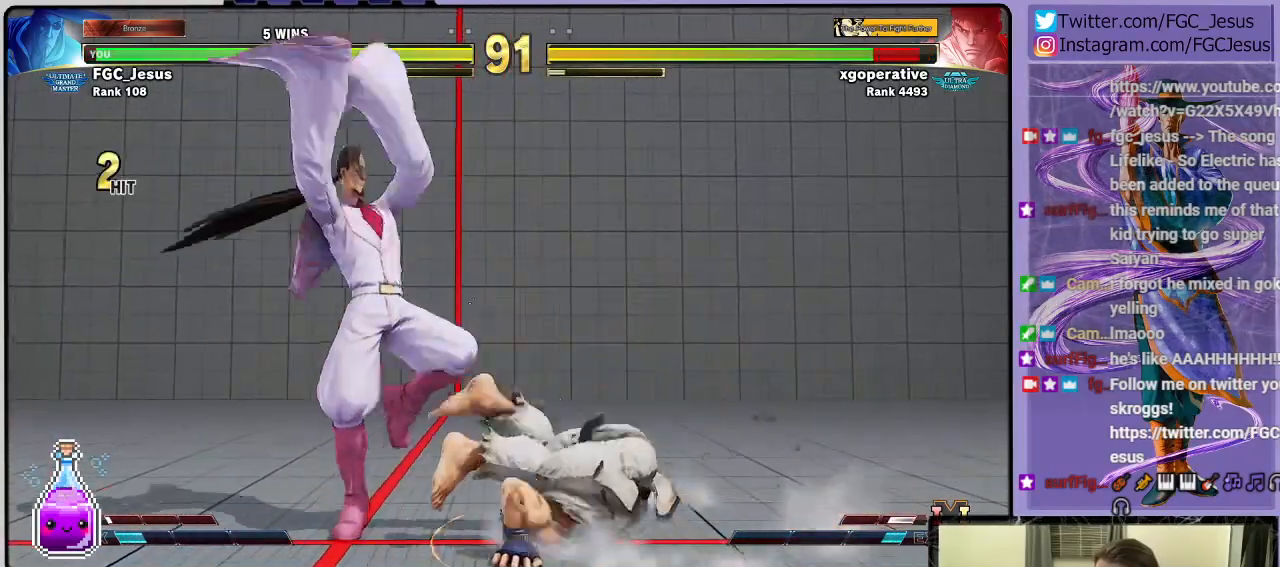
{"buttons": ["DPAD_LEFT"], "left_stick": "center", "right_stick": "center", "events": [[167, "R2", "down"], [234, "DPAD_DOWN", "down"], [267, "DPAD_DOWN", "up"], [267, "DPAD_LEFT", "down"], [267, "DPAD_RIGHT", "up"], [300, "R2", "up"]]}
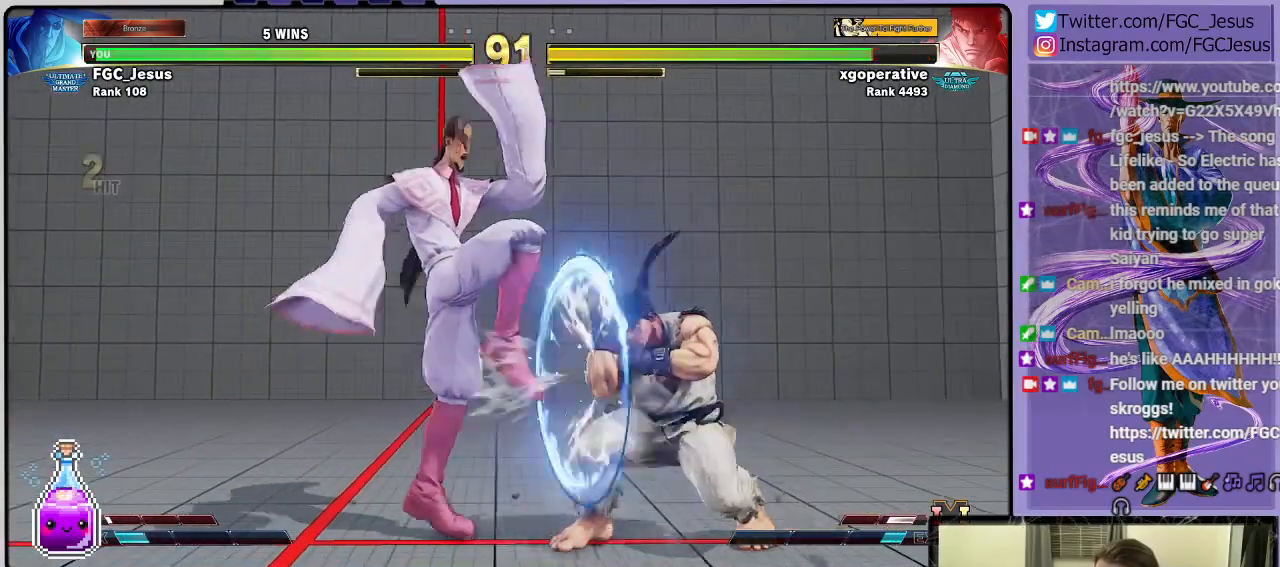
{"buttons": ["TRIANGLE", "DPAD_LEFT"], "left_stick": "center", "right_stick": "center", "events": [[500, "TRIANGLE", "down"]]}
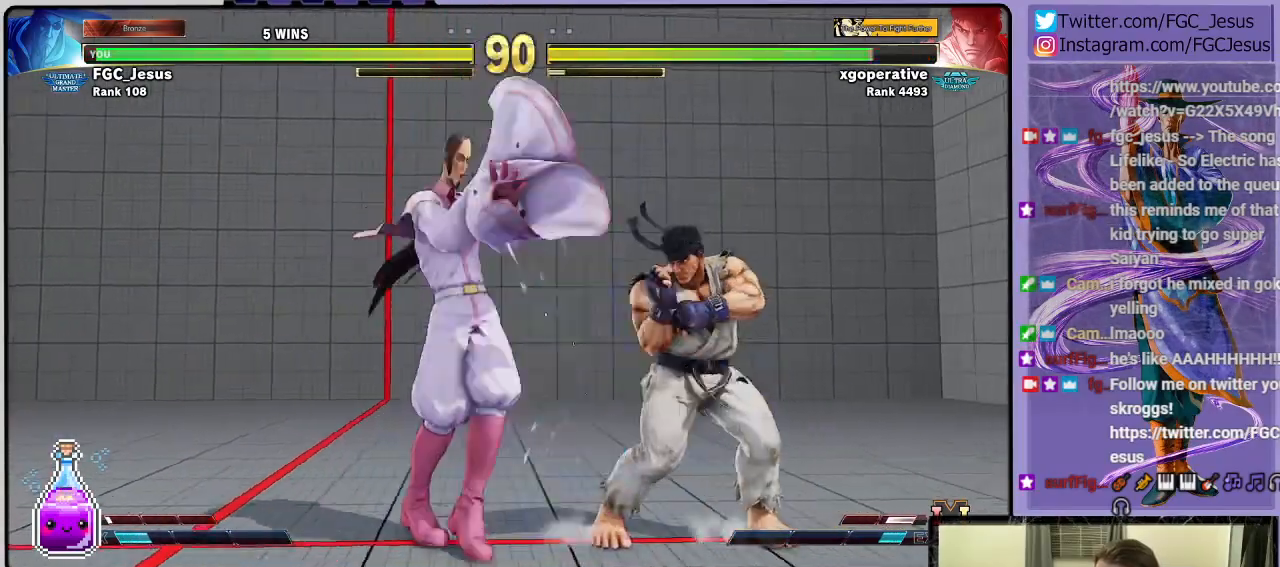
{"buttons": ["DPAD_DOWN", "DPAD_LEFT"], "left_stick": "center", "right_stick": "center", "events": [[67, "CIRCLE", "down"], [67, "DPAD_DOWN", "down"], [167, "CIRCLE", "up"], [167, "TRIANGLE", "up"]]}
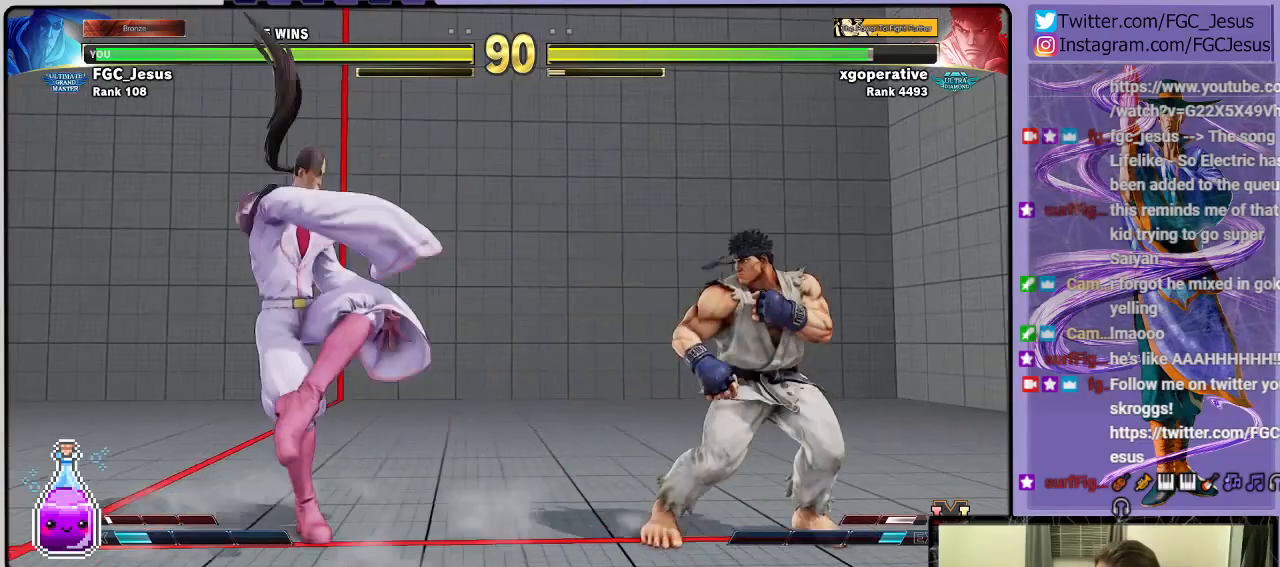
{"buttons": ["DPAD_DOWN", "DPAD_LEFT"], "left_stick": "center", "right_stick": "center", "events": []}